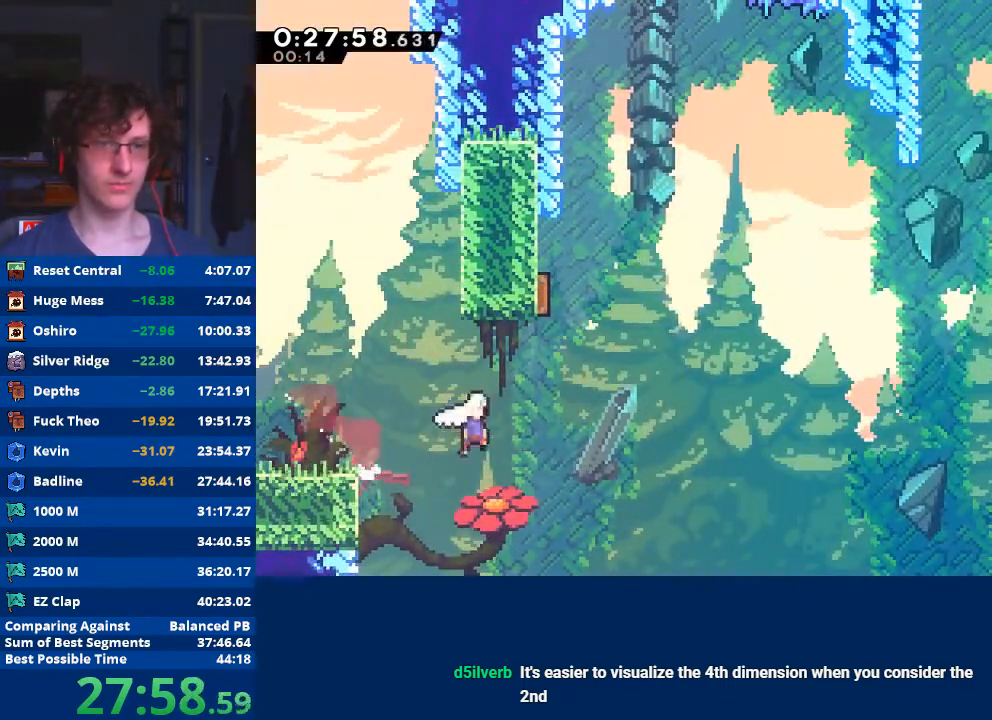
Gameplay with a controller (Xbox layout); each line is a JSON object with the inputs held at the frame after it. "events" lists button and stick changes between this image and that frame as [ms after this image, input, new state], when the widget could be followed in between. Not read: right_stick.
{"buttons": [], "left_stick": "up-left", "events": [[67, "A", "up"], [100, "left_stick", "up-right"], [133, "X", "down"], [267, "left_stick", "up-left"], [433, "X", "up"]]}
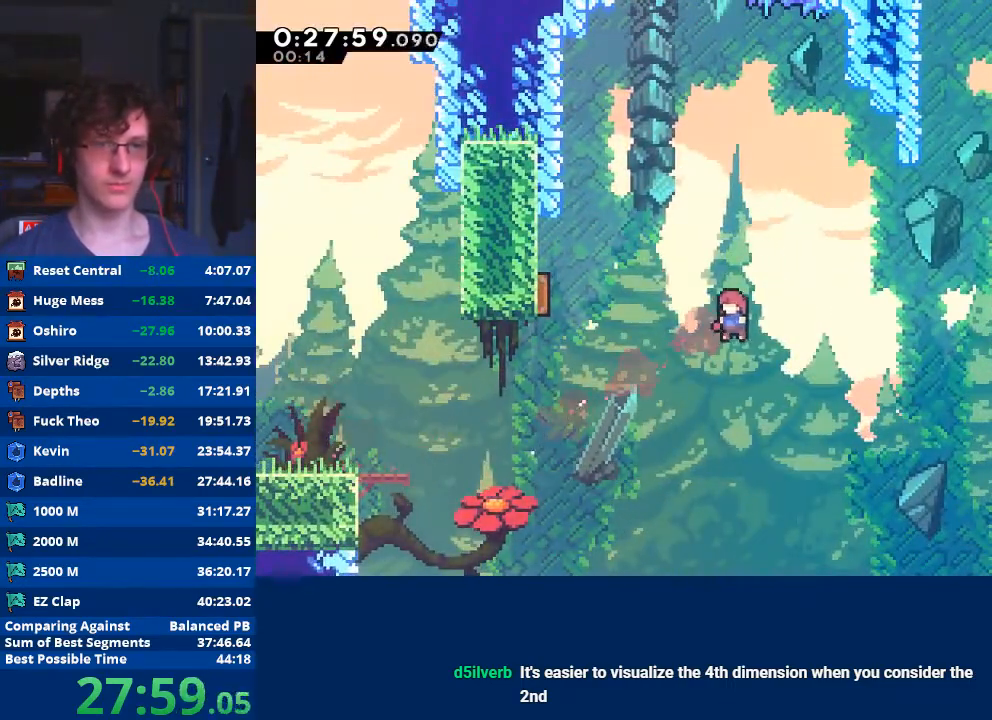
{"buttons": ["X"], "left_stick": "up-left", "events": [[167, "X", "down"]]}
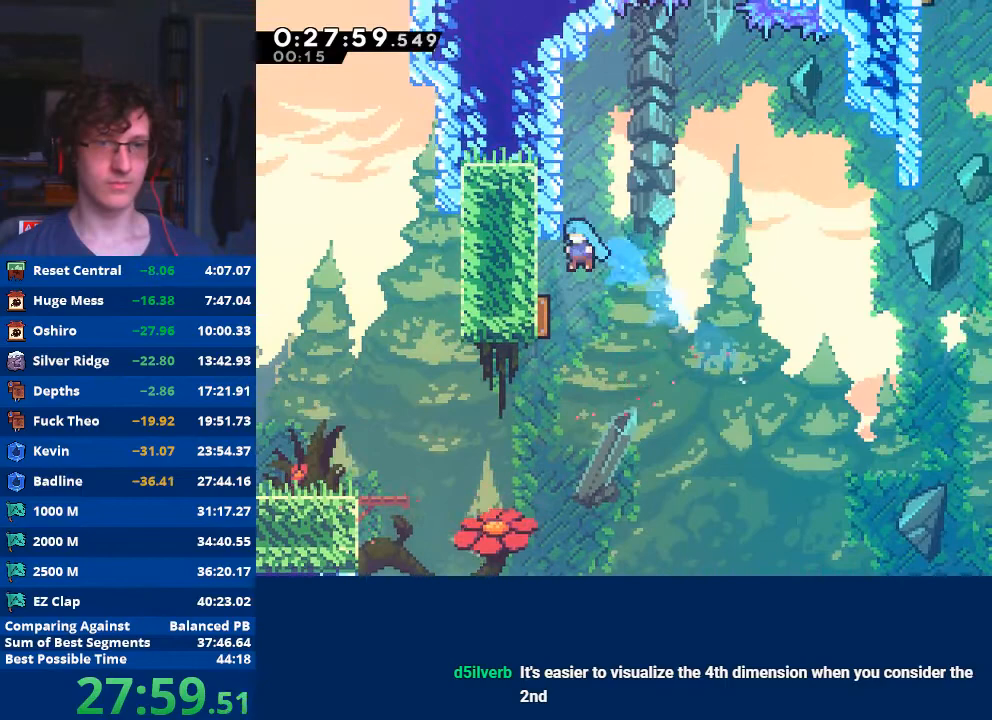
{"buttons": [], "left_stick": "right", "events": [[33, "X", "up"], [367, "left_stick", "right"]]}
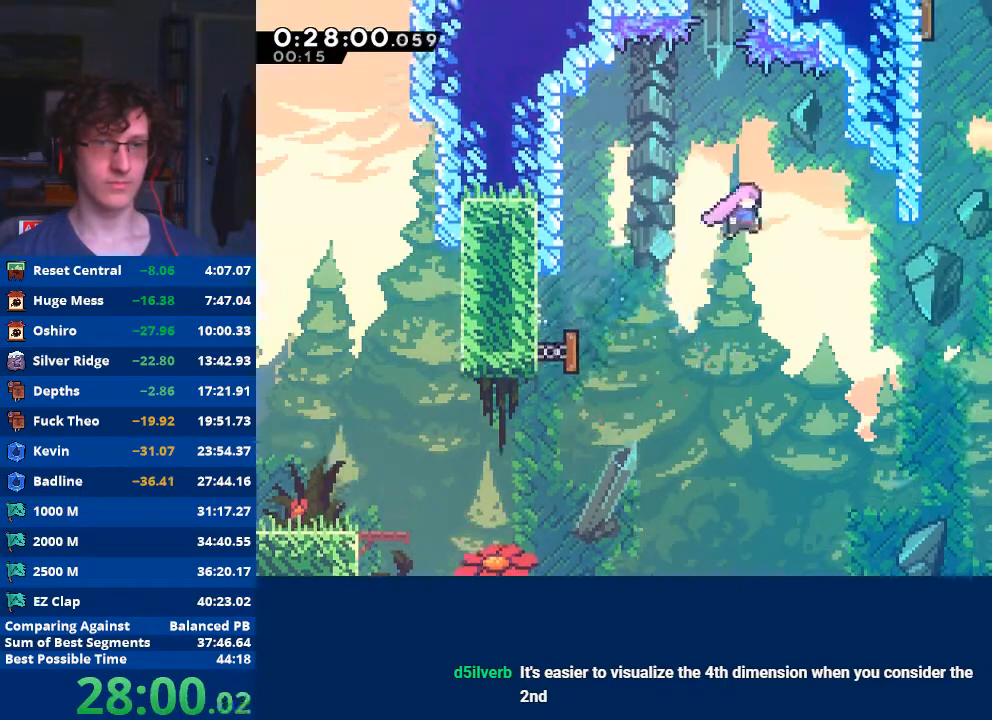
{"buttons": ["X"], "left_stick": "up-right", "events": [[367, "left_stick", "up-right"], [433, "X", "down"]]}
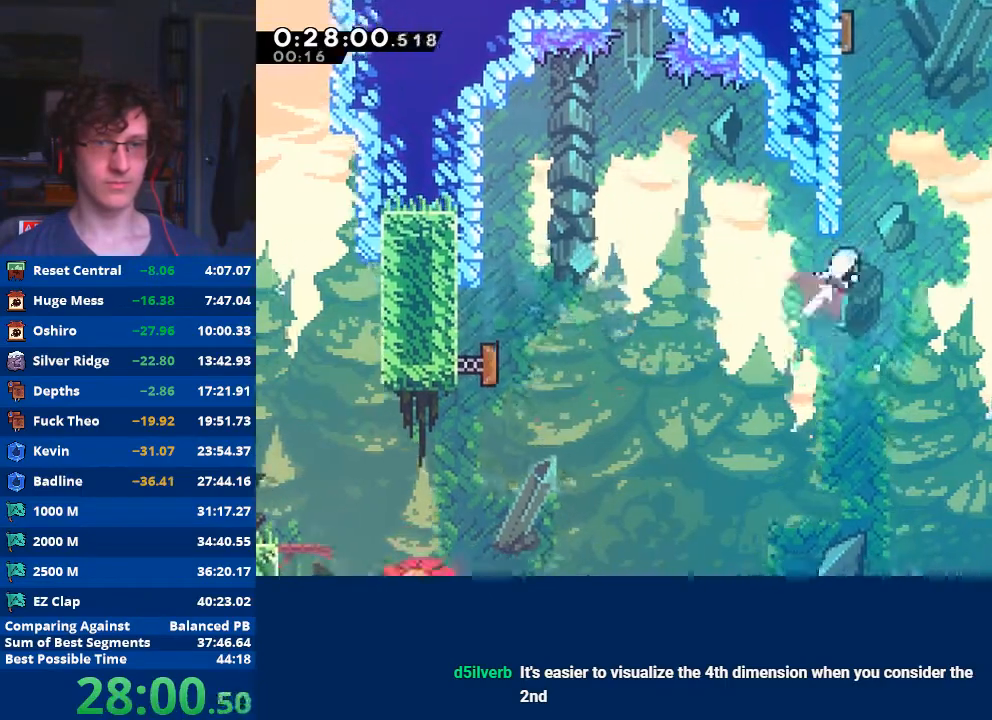
{"buttons": ["A", "R2"], "left_stick": "up-left", "events": [[100, "X", "up"], [233, "X", "down"], [233, "left_stick", "up-left"], [400, "X", "up"], [467, "R2", "down"], [500, "A", "down"]]}
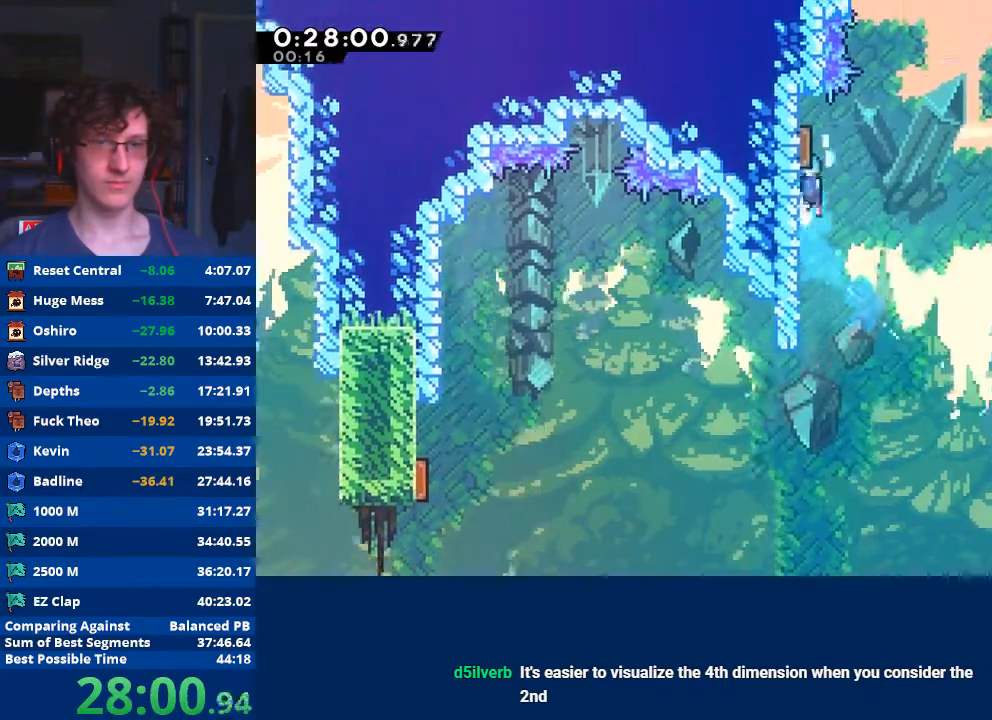
{"buttons": ["X"], "left_stick": "up-right", "events": [[200, "left_stick", "up-right"], [233, "A", "up"], [300, "R2", "up"], [367, "X", "down"]]}
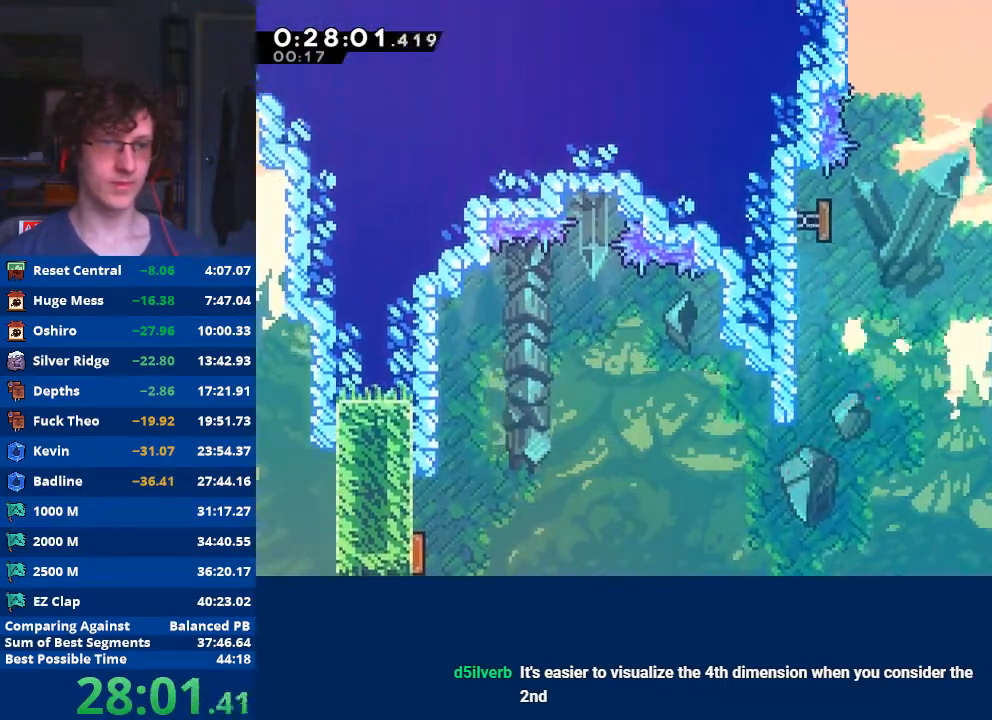
{"buttons": [], "left_stick": "down-right", "events": [[33, "left_stick", "right"], [67, "X", "up"], [333, "left_stick", "down-right"], [400, "X", "down"], [500, "X", "up"]]}
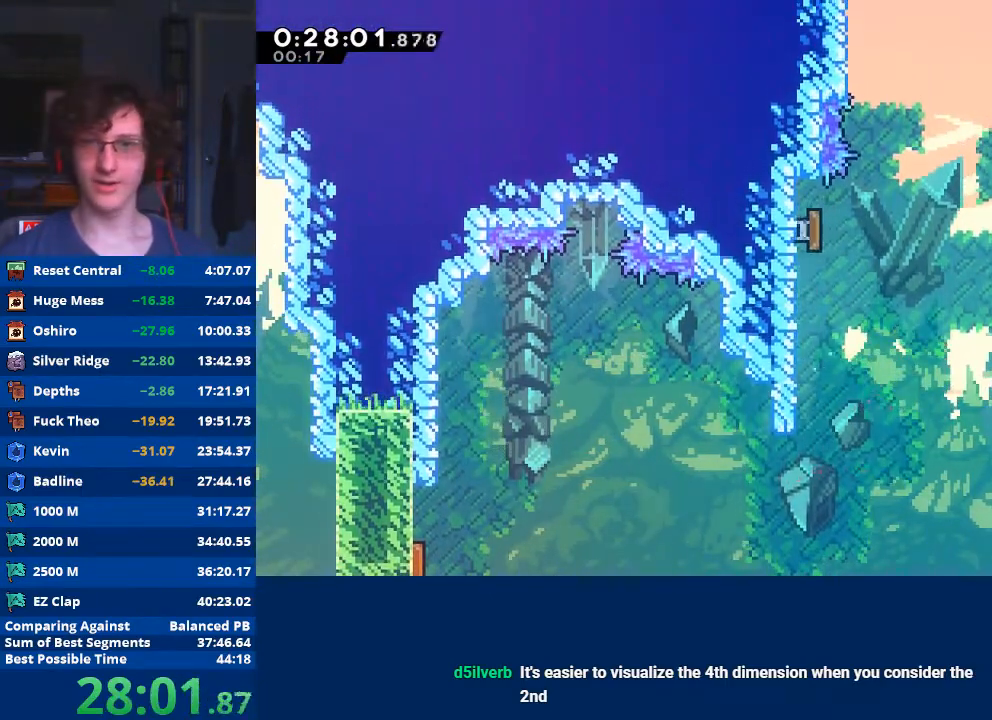
{"buttons": ["X"], "left_stick": "down-right", "events": [[67, "A", "down"], [200, "A", "up"], [300, "left_stick", "center"], [433, "left_stick", "down-right"], [467, "X", "down"]]}
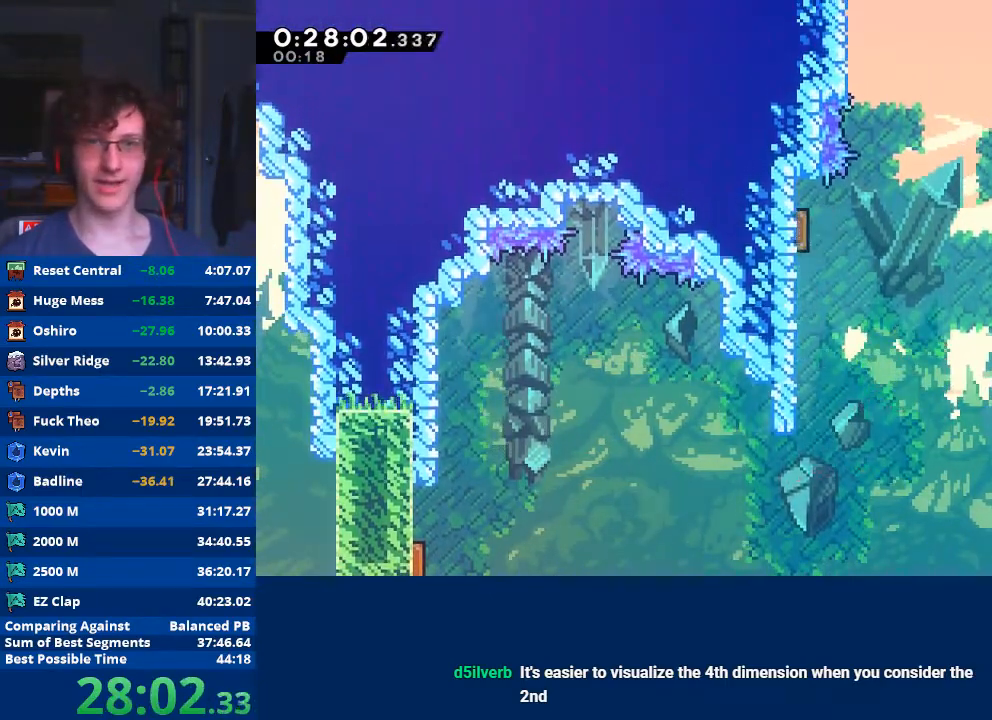
{"buttons": [], "left_stick": "down-right", "events": [[33, "X", "up"], [67, "A", "down"], [167, "A", "up"], [367, "left_stick", "center"], [500, "left_stick", "down-right"]]}
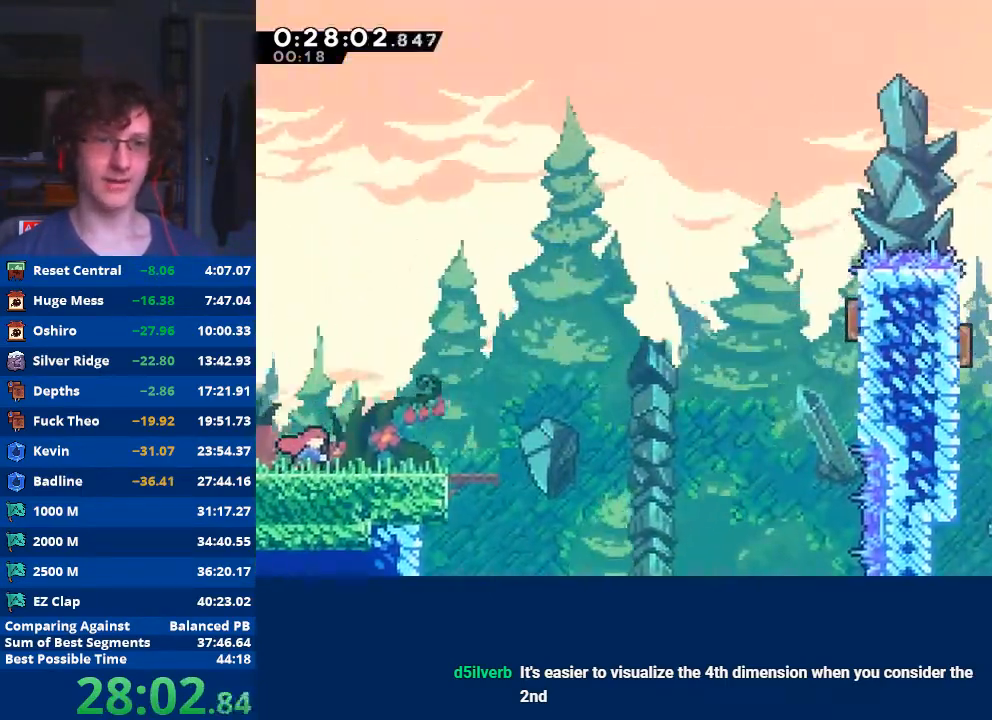
{"buttons": ["A"], "left_stick": "down-right", "events": [[300, "A", "down"]]}
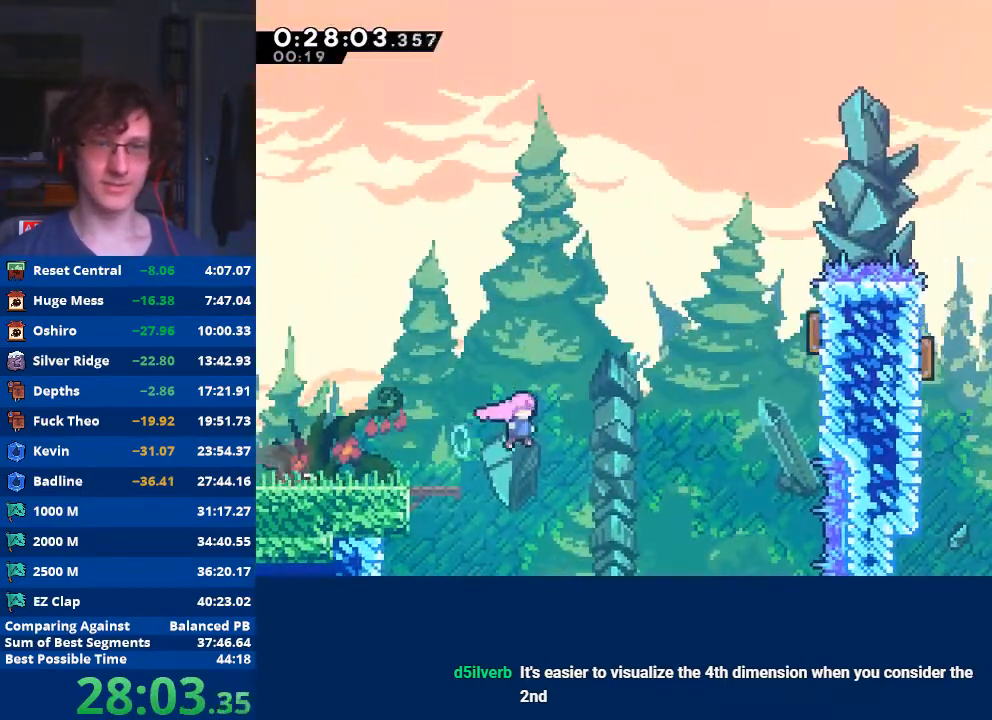
{"buttons": ["X"], "left_stick": "up-right", "events": [[100, "A", "up"], [167, "left_stick", "up-right"], [233, "X", "down"], [400, "X", "up"], [500, "X", "down"]]}
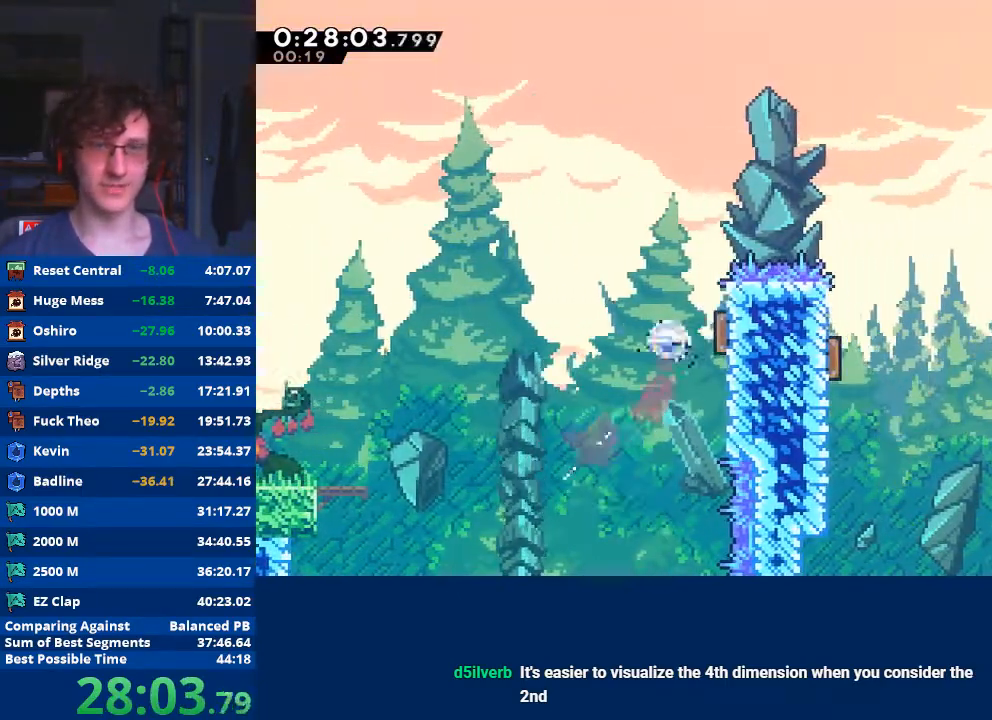
{"buttons": ["X"], "left_stick": "up-right", "events": [[133, "X", "up"], [467, "X", "down"]]}
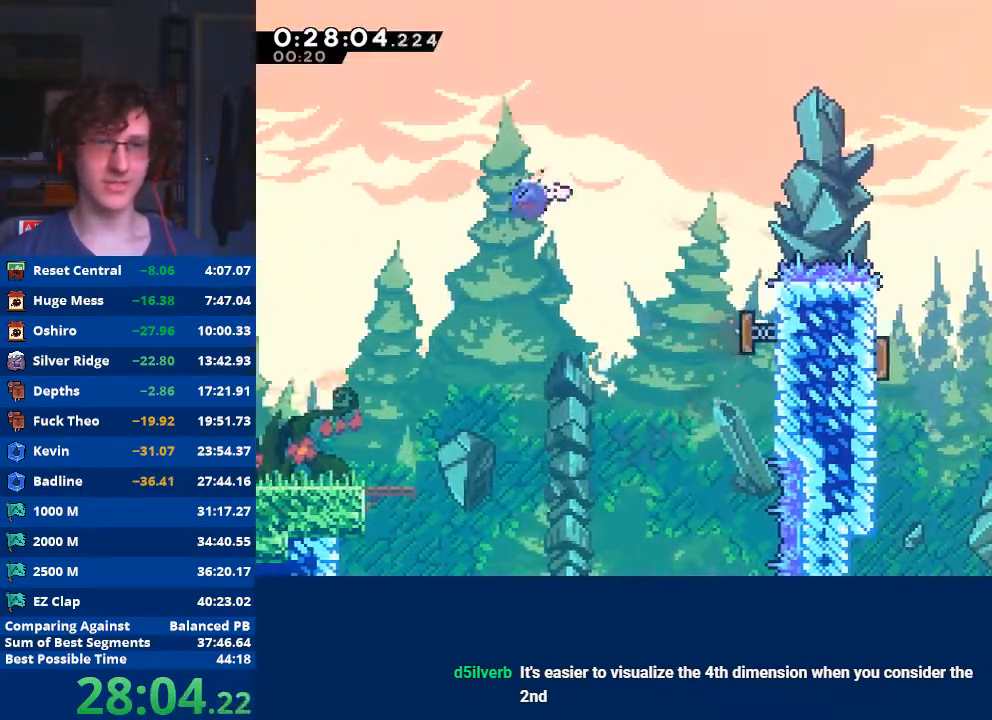
{"buttons": [], "left_stick": "right", "events": [[133, "X", "up"], [133, "left_stick", "right"], [333, "X", "down"], [433, "X", "up"]]}
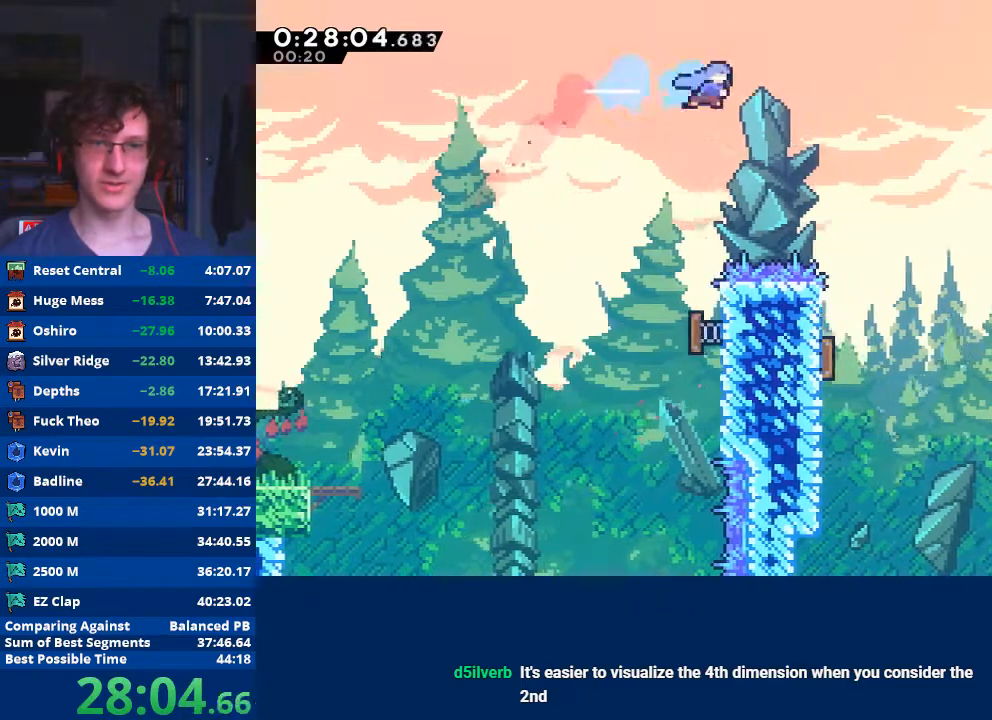
{"buttons": [], "left_stick": "left", "events": [[333, "left_stick", "center"], [400, "left_stick", "left"]]}
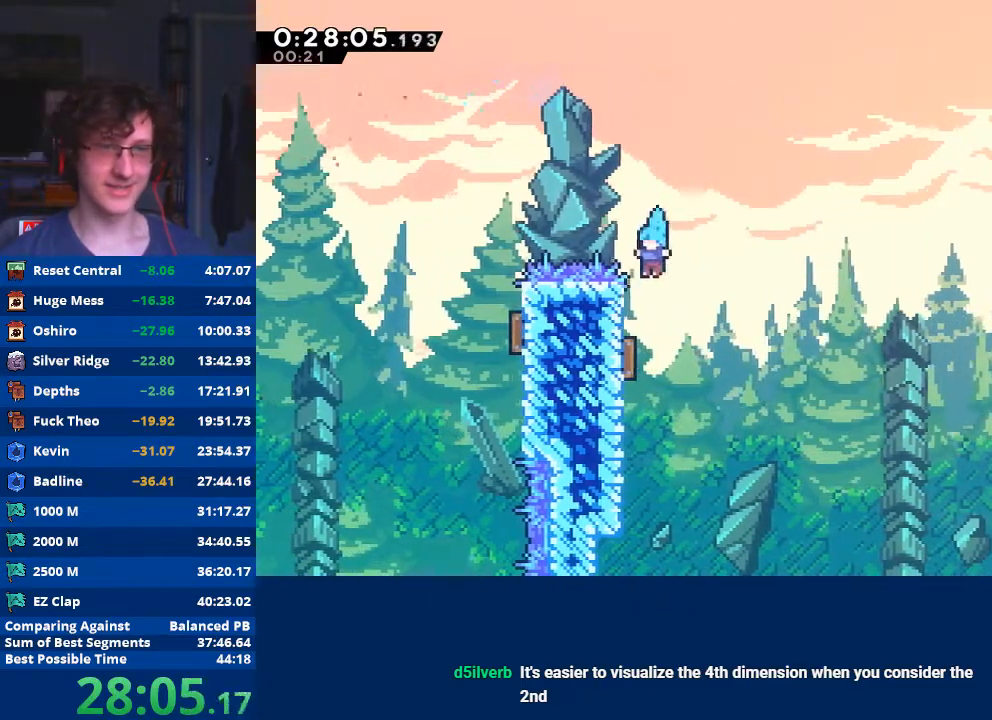
{"buttons": [], "left_stick": "right", "events": [[200, "left_stick", "right"]]}
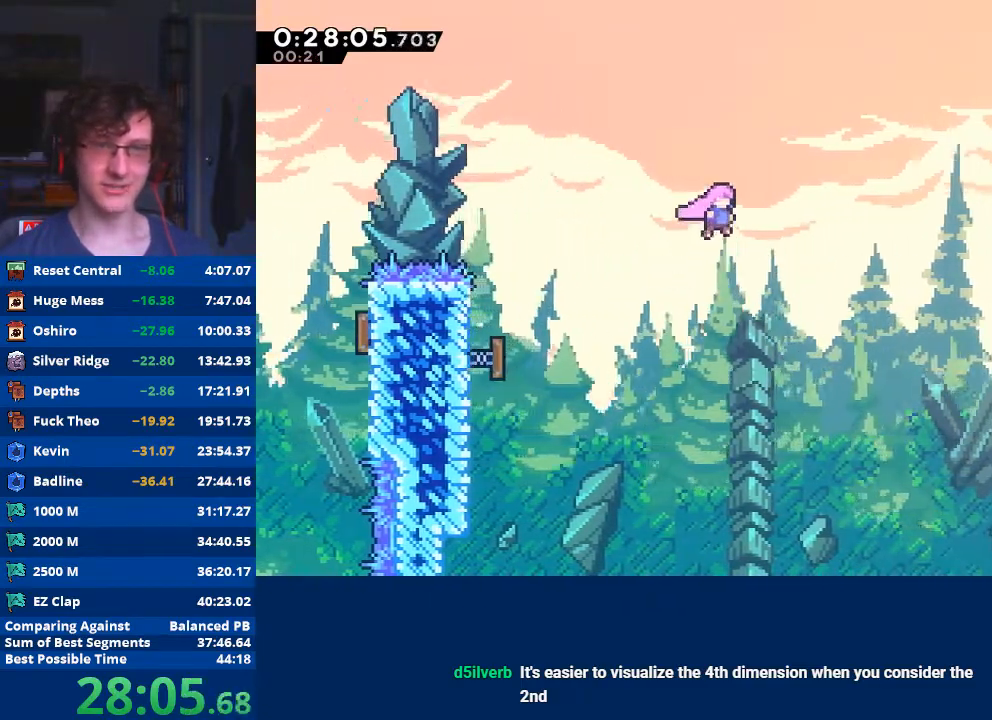
{"buttons": [], "left_stick": "right", "events": [[100, "X", "down"], [333, "X", "up"]]}
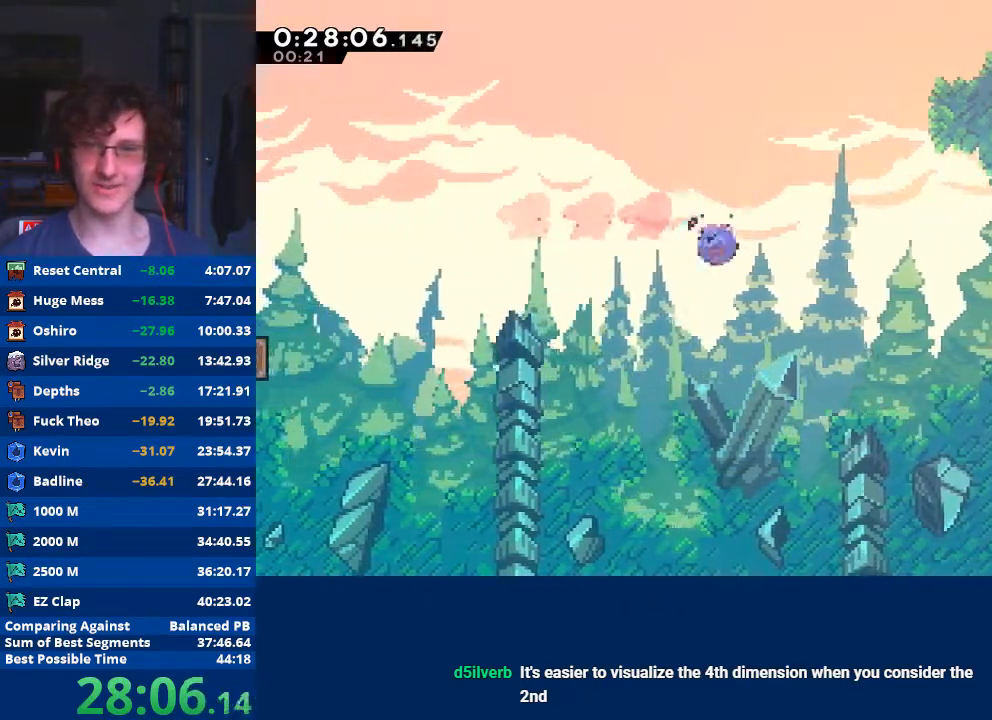
{"buttons": [], "left_stick": "right", "events": [[33, "X", "down"], [433, "X", "up"]]}
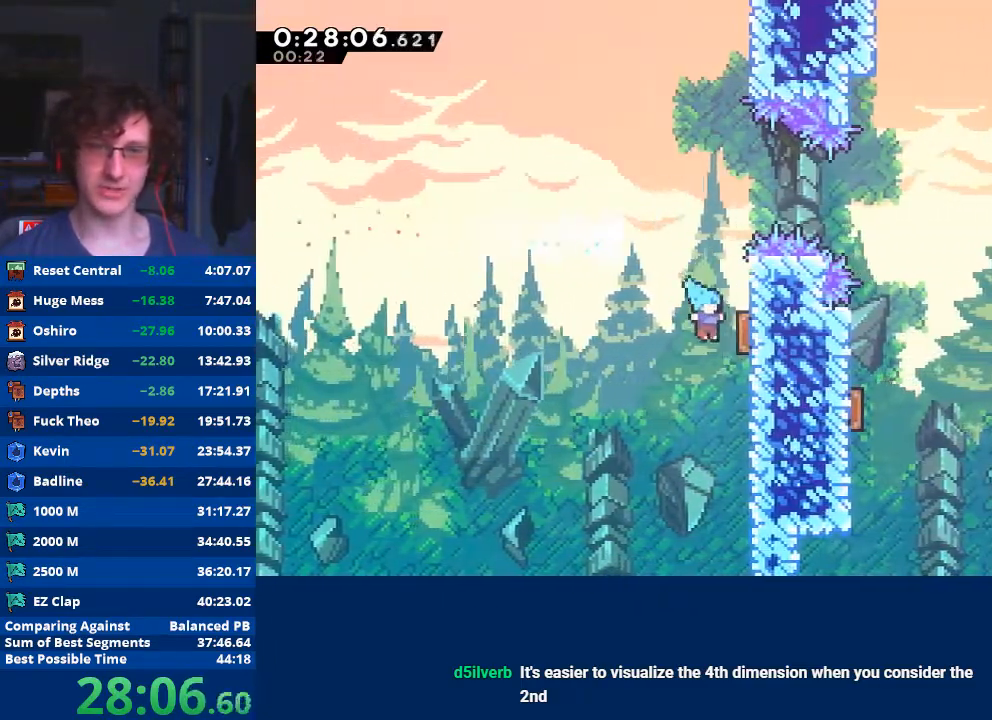
{"buttons": ["X"], "left_stick": "up-right", "events": [[100, "left_stick", "center"], [300, "left_stick", "up-right"], [400, "X", "down"]]}
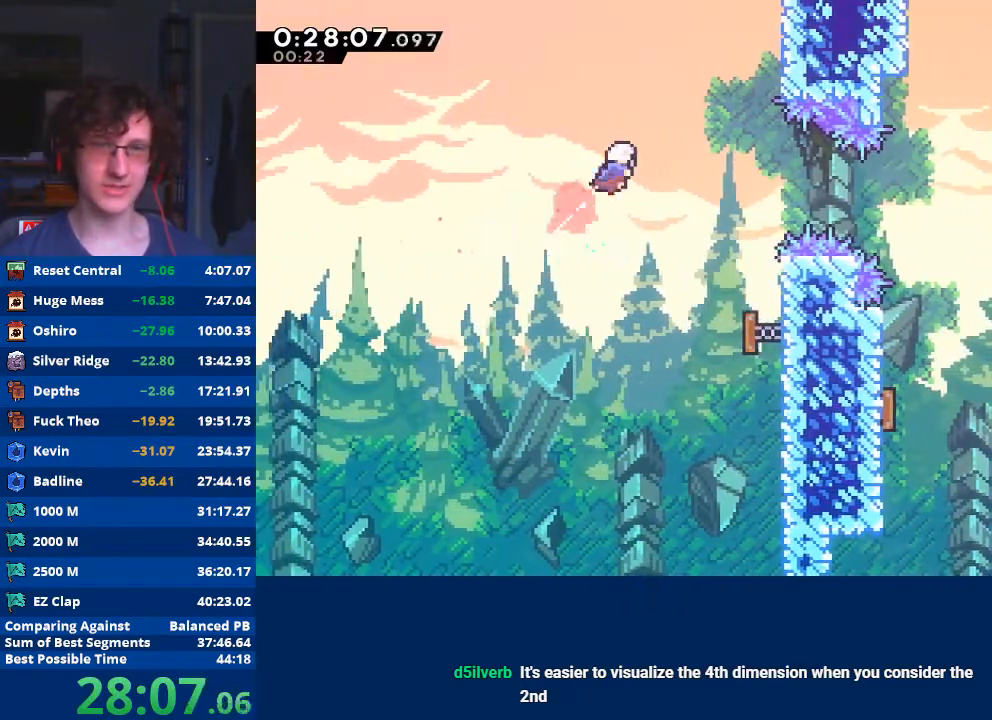
{"buttons": ["X"], "left_stick": "right", "events": [[33, "X", "up"], [67, "left_stick", "right"], [200, "left_stick", "center"], [400, "left_stick", "right"], [467, "X", "down"]]}
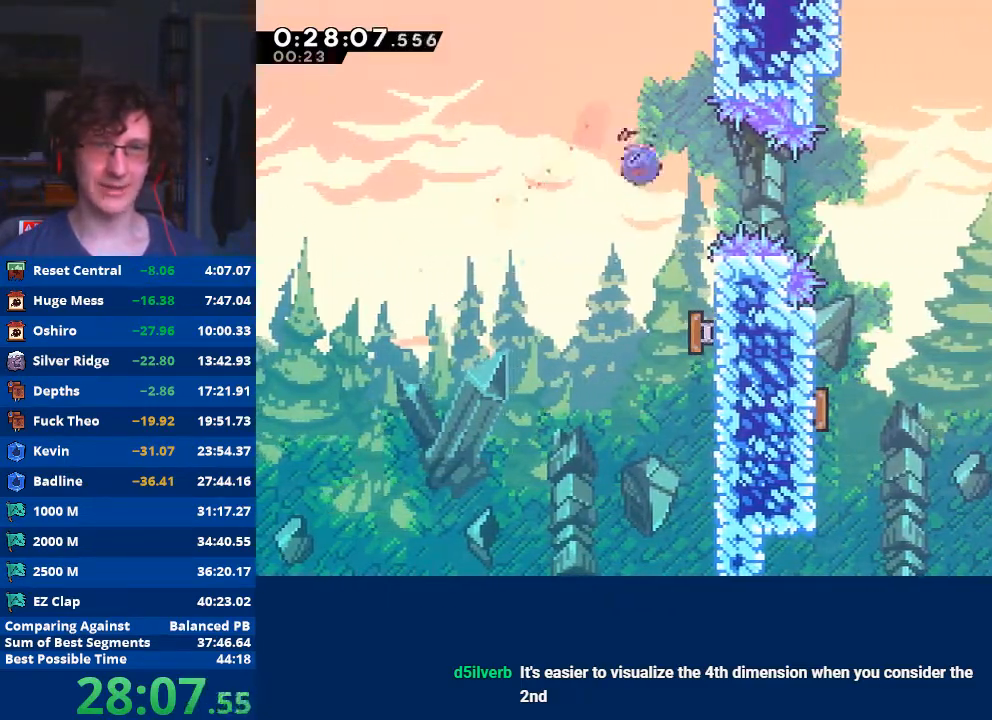
{"buttons": [], "left_stick": "left", "events": [[133, "X", "up"], [367, "left_stick", "center"], [467, "left_stick", "left"]]}
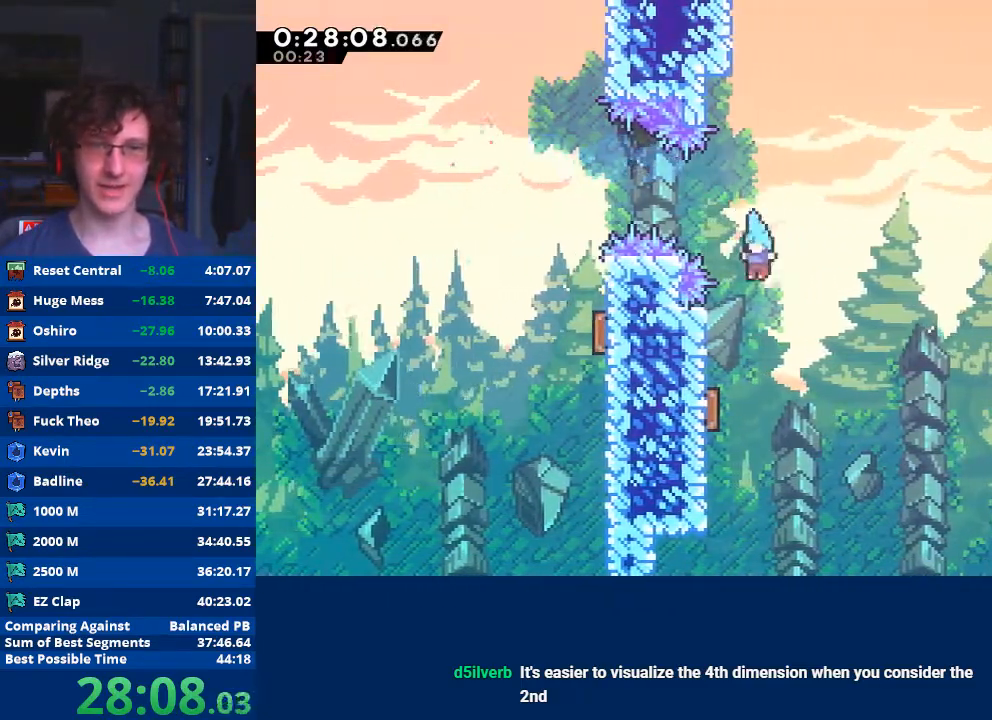
{"buttons": [], "left_stick": "right", "events": [[300, "left_stick", "right"]]}
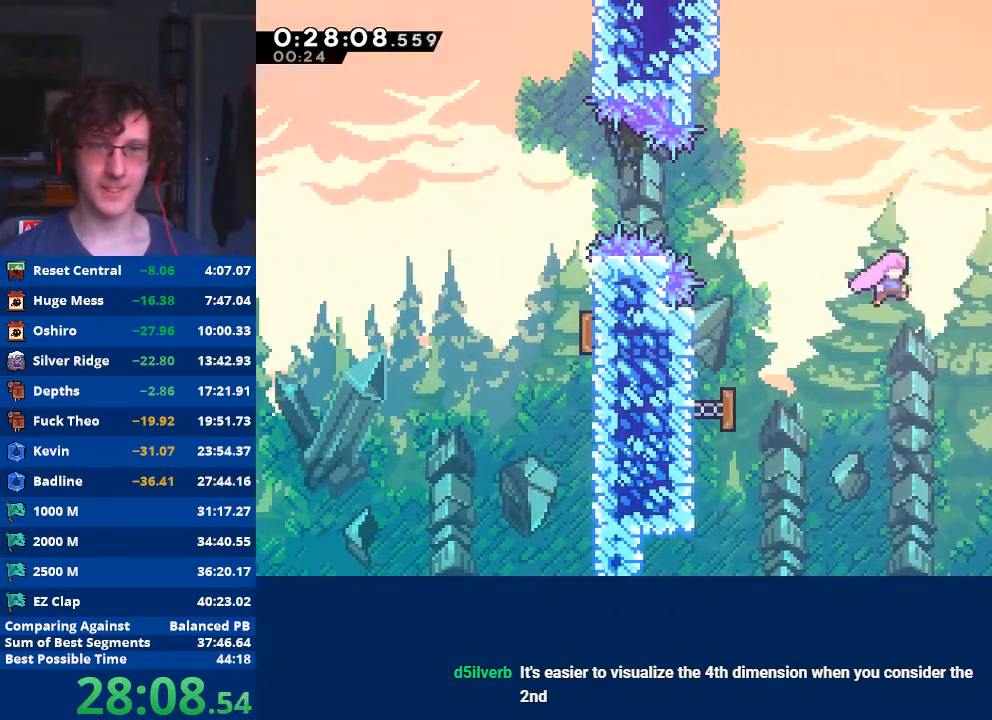
{"buttons": [], "left_stick": "down-right", "events": [[67, "X", "down"], [233, "X", "up"], [433, "left_stick", "down-right"]]}
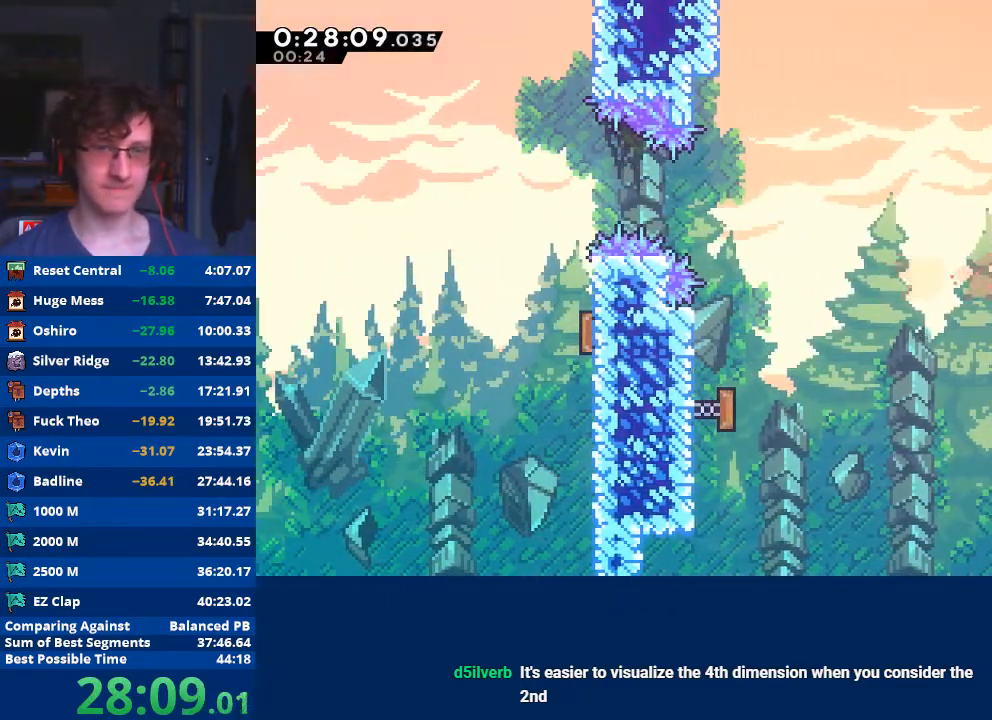
{"buttons": [], "left_stick": "center", "events": [[33, "X", "down"], [100, "X", "up"], [167, "A", "down"], [233, "A", "up"], [433, "left_stick", "center"]]}
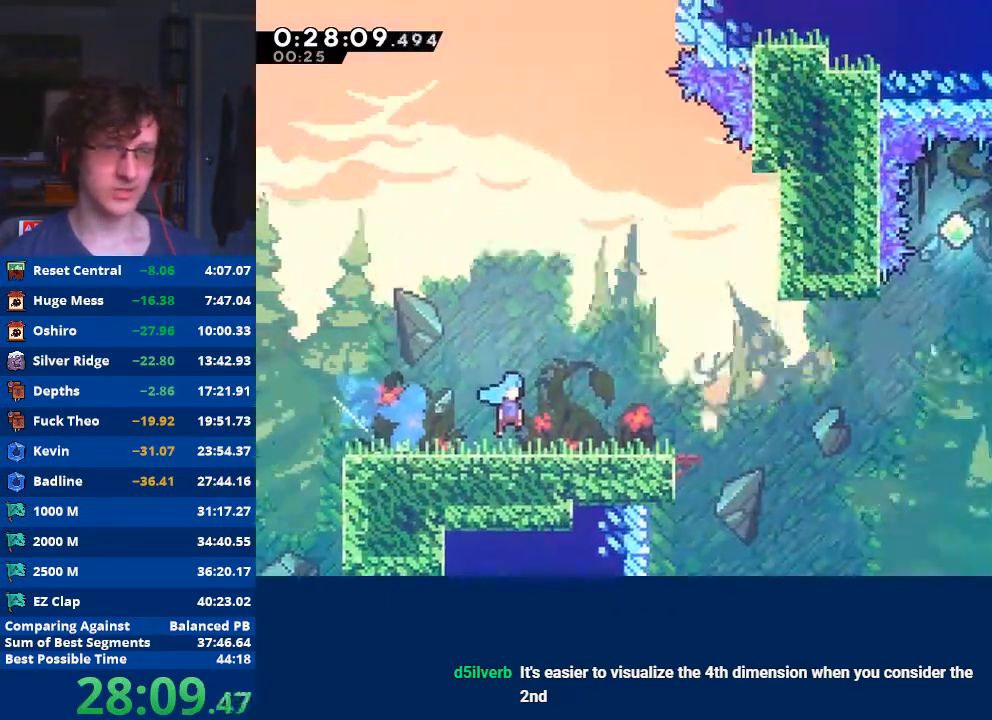
{"buttons": [], "left_stick": "right", "events": [[100, "left_stick", "right"]]}
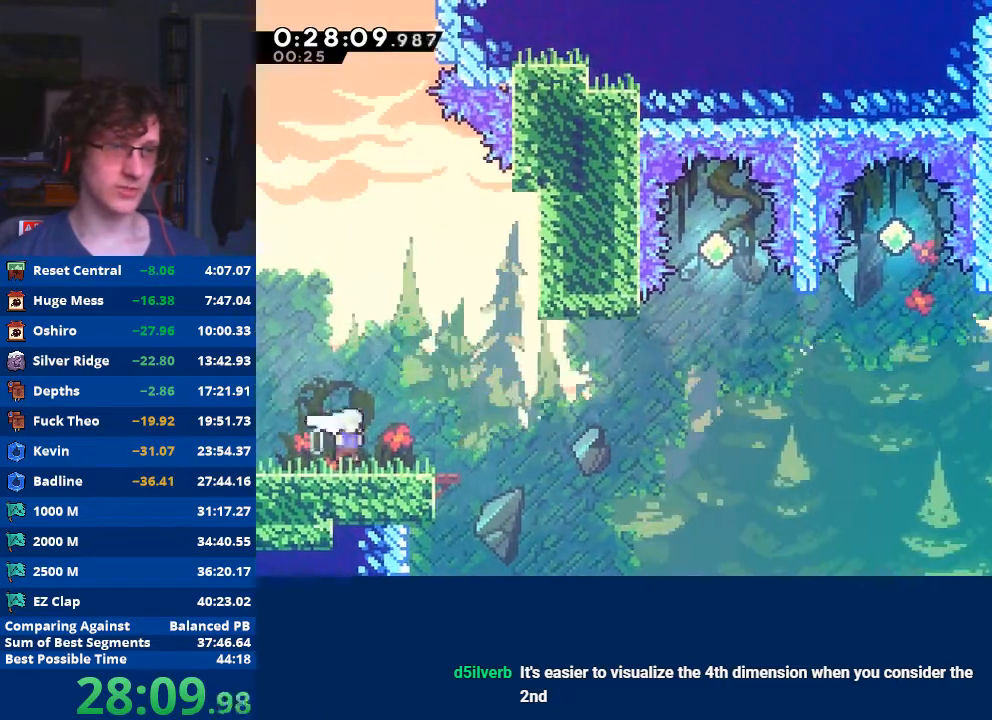
{"buttons": ["A"], "left_stick": "right", "events": [[67, "A", "down"]]}
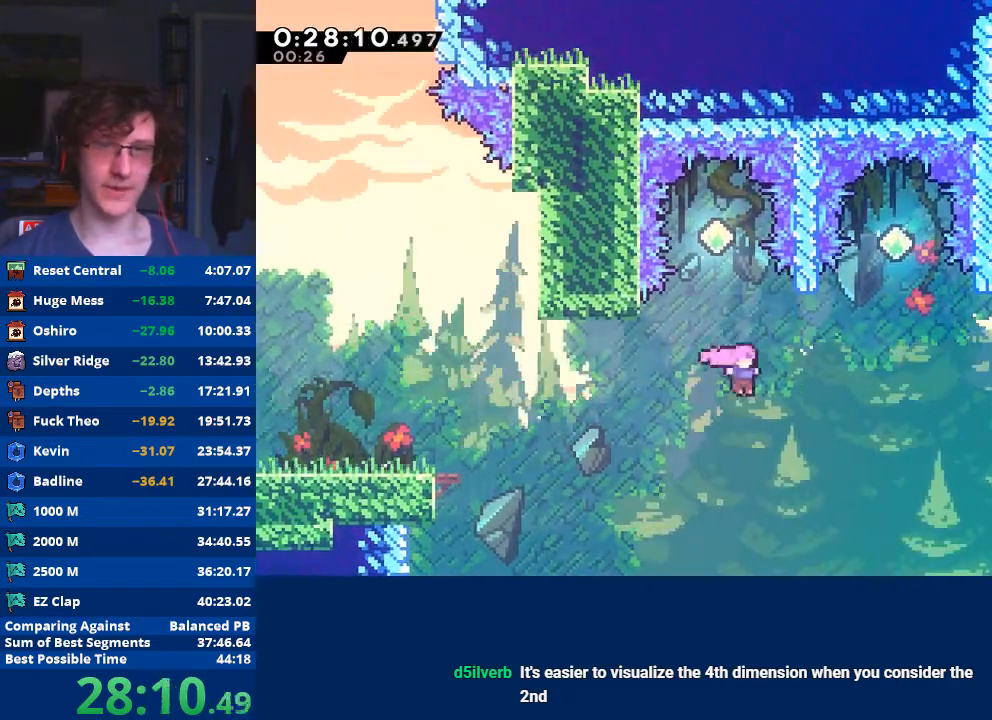
{"buttons": [], "left_stick": "right", "events": [[33, "A", "up"], [133, "left_stick", "up-right"], [233, "X", "down"], [333, "left_stick", "right"], [500, "X", "up"]]}
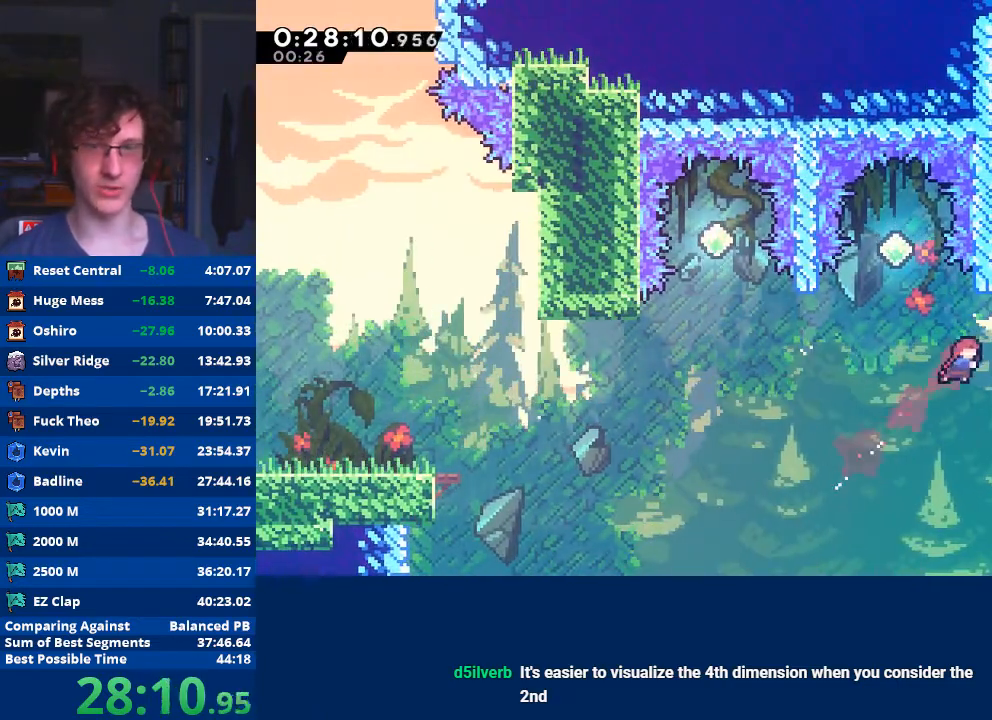
{"buttons": ["A", "R2"], "left_stick": "up-left", "events": [[133, "X", "down"], [133, "left_stick", "up-right"], [333, "left_stick", "up-left"], [400, "X", "up"], [467, "R2", "down"], [500, "A", "down"]]}
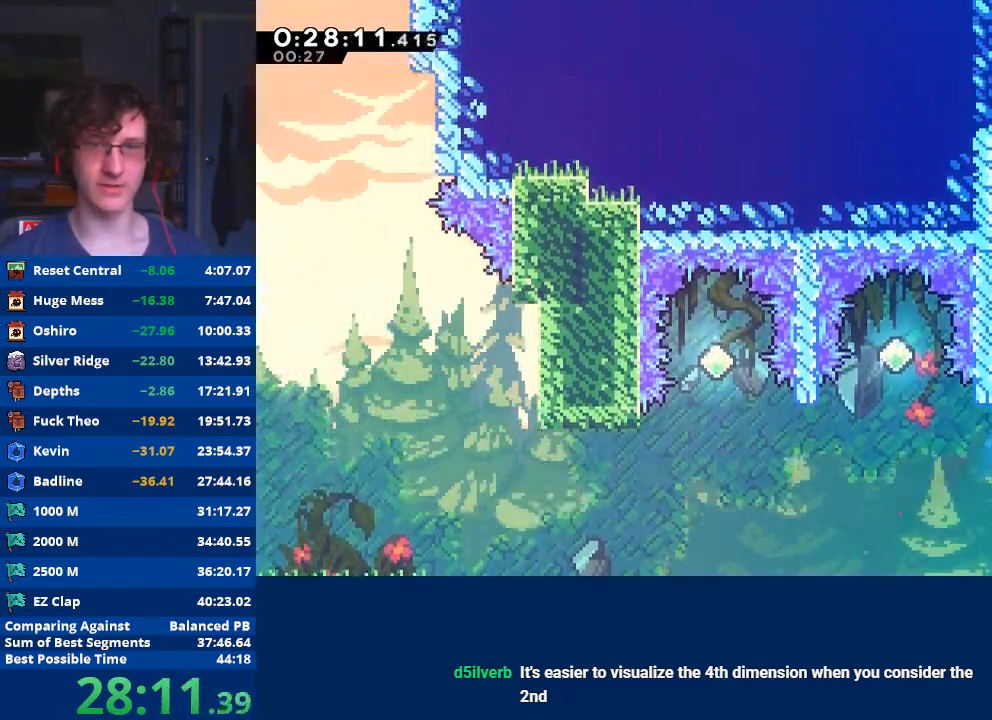
{"buttons": ["A", "R2"], "left_stick": "left", "events": [[100, "A", "up"], [167, "A", "down"], [167, "left_stick", "right"], [367, "A", "up"], [467, "A", "down"], [467, "left_stick", "left"]]}
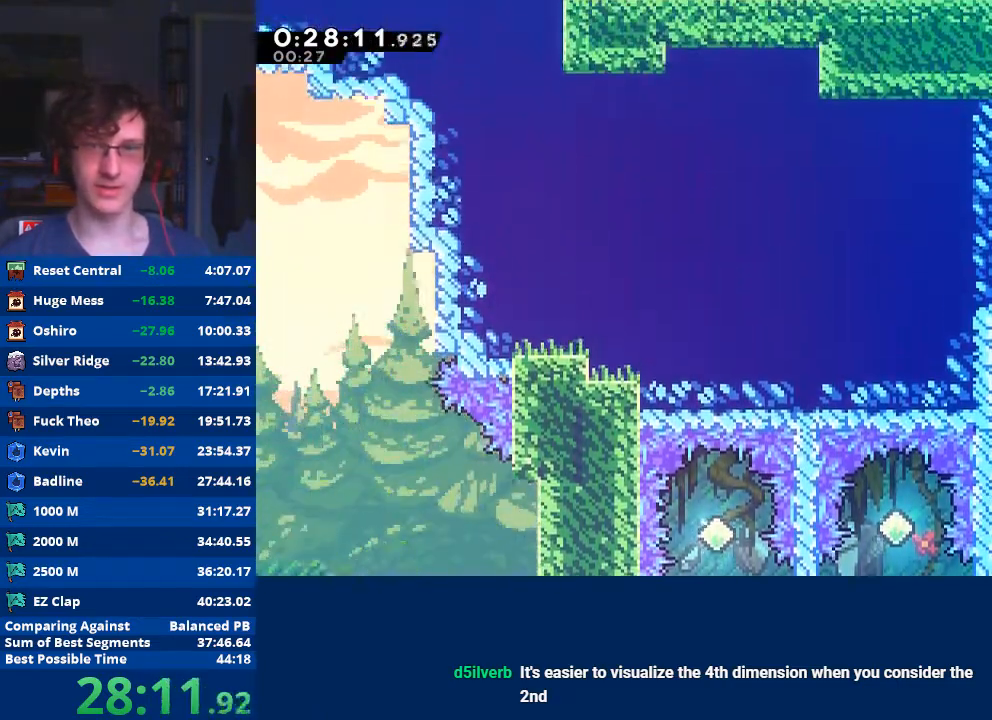
{"buttons": ["X", "R2"], "left_stick": "up", "events": [[167, "A", "up"], [167, "left_stick", "up"], [233, "X", "down"], [400, "X", "up"], [500, "X", "down"]]}
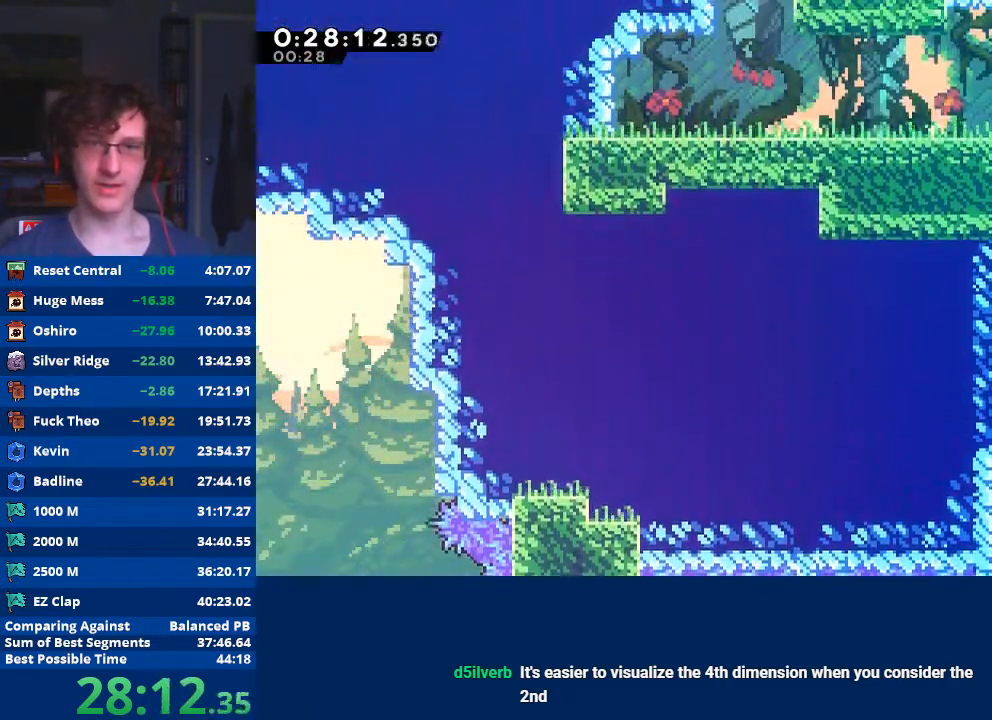
{"buttons": ["A", "R2"], "left_stick": "right", "events": [[100, "left_stick", "up-right"], [200, "left_stick", "right"], [333, "X", "up"], [467, "A", "down"]]}